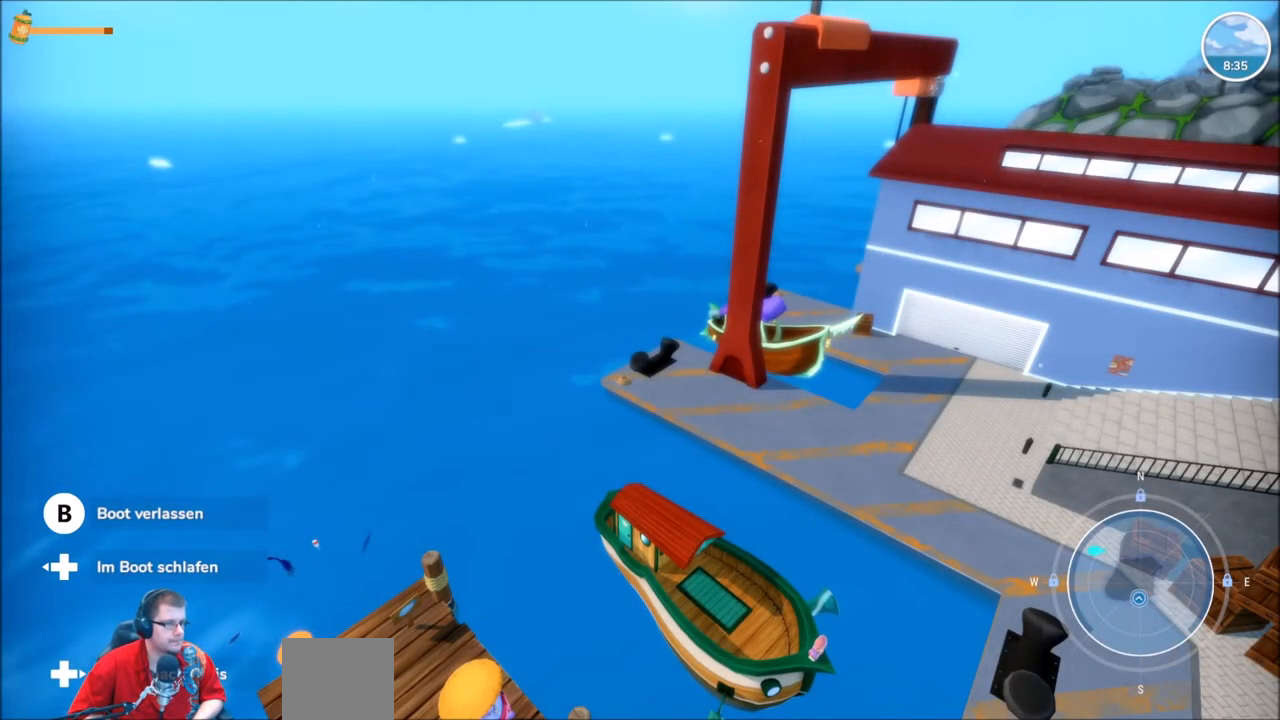
Gameplay with a controller (Xbox layout); each line is a JSON object with the inputs held at the frame after it. "events" lists button and stick changes between this image and that frame as [ms after this image, input, new state], when the widget could be followed in between. Not read: L3 R3.
{"buttons": ["B"], "left_stick": "center", "right_stick": "center", "events": [[500, "B", "down"]]}
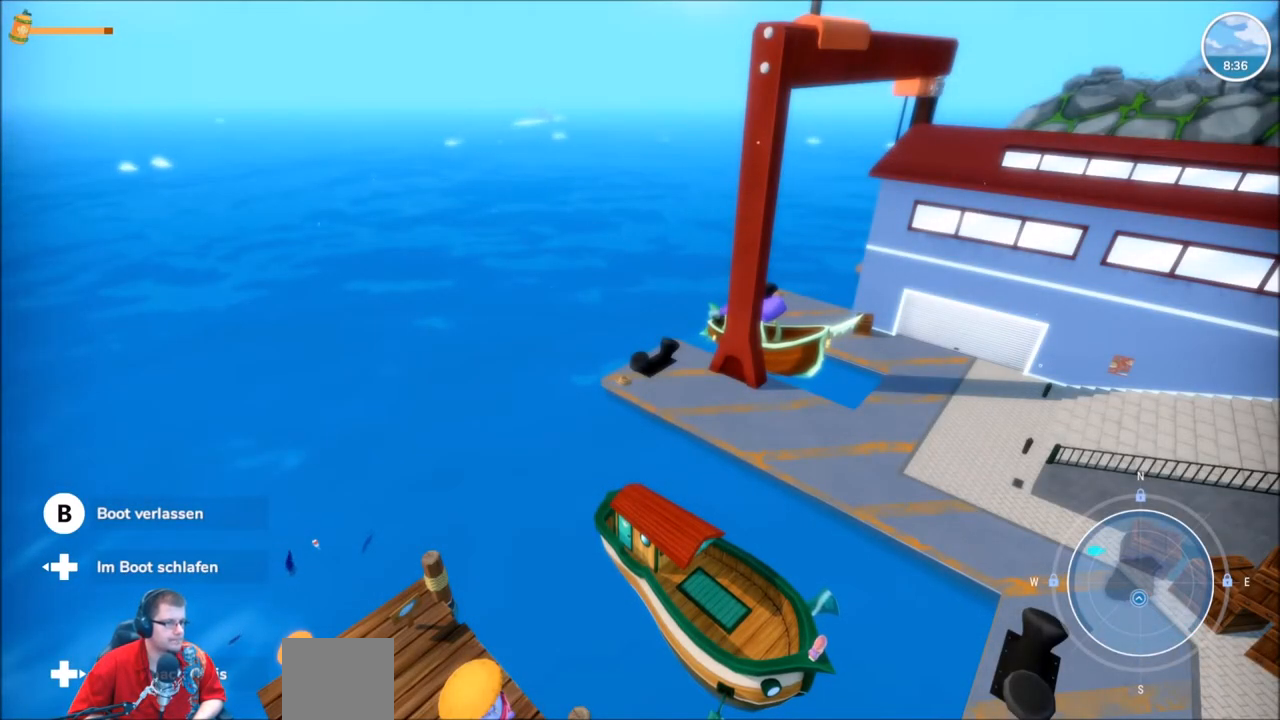
{"buttons": [], "left_stick": "center", "right_stick": "center", "events": [[67, "B", "up"]]}
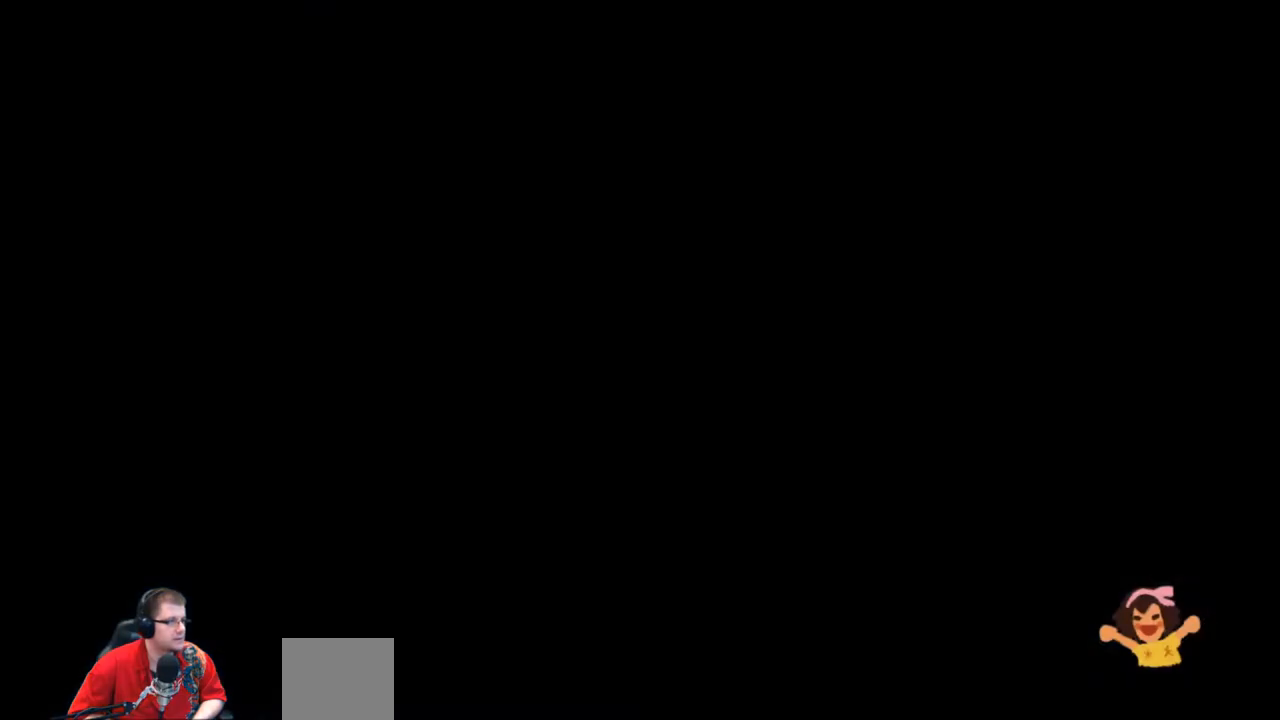
{"buttons": [], "left_stick": "center", "right_stick": "center", "events": []}
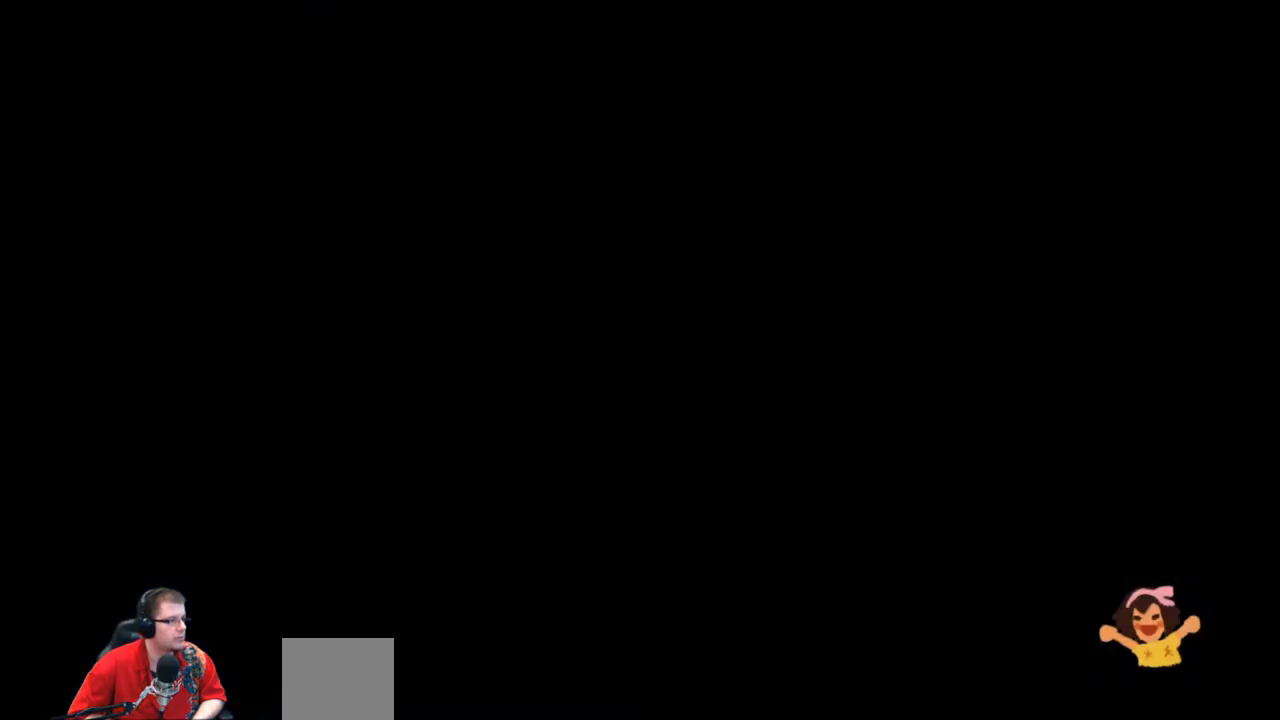
{"buttons": [], "left_stick": "center", "right_stick": "center", "events": []}
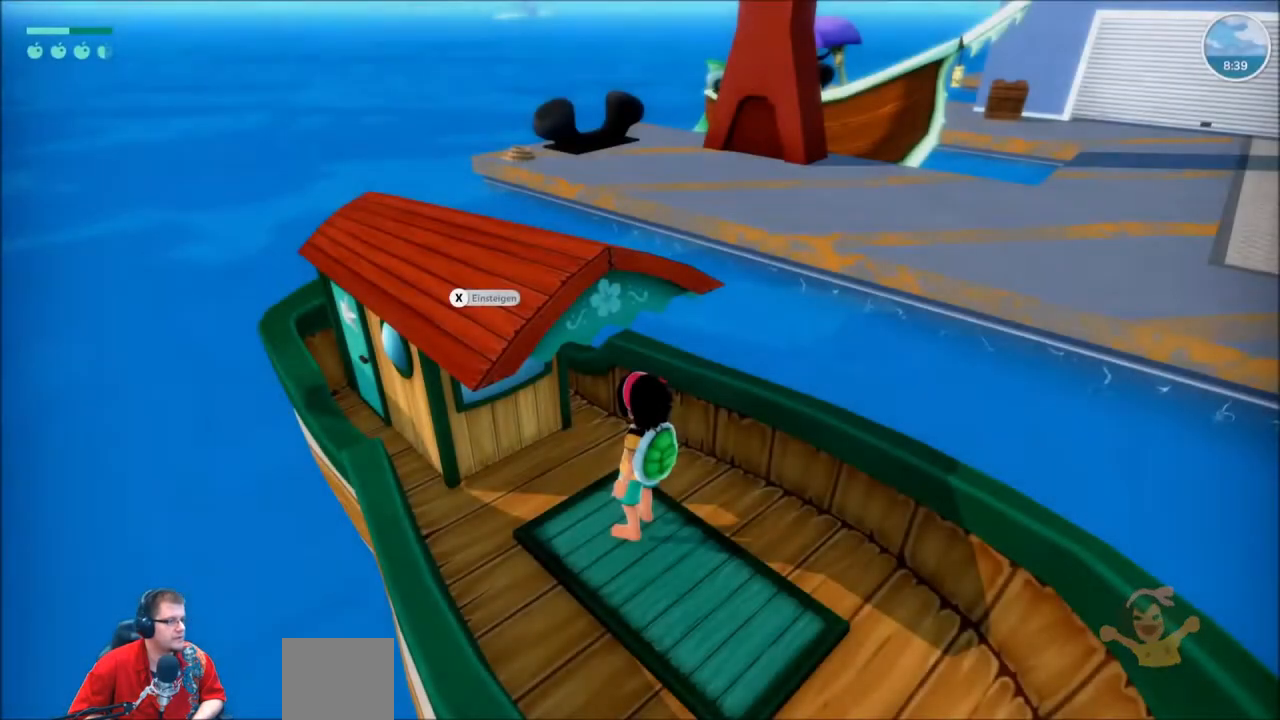
{"buttons": [], "left_stick": "down-right", "right_stick": "right", "events": [[233, "right_stick", "right"], [267, "left_stick", "down-right"]]}
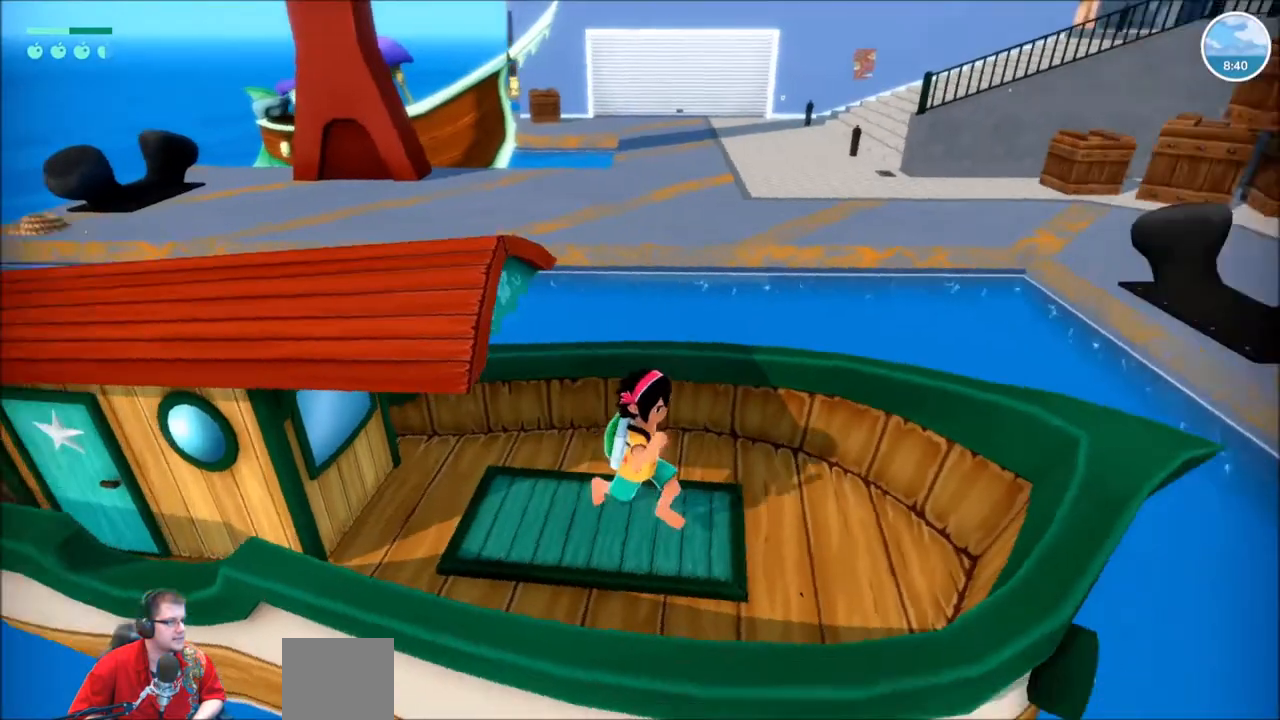
{"buttons": [], "left_stick": "center", "right_stick": "right", "events": [[67, "left_stick", "center"]]}